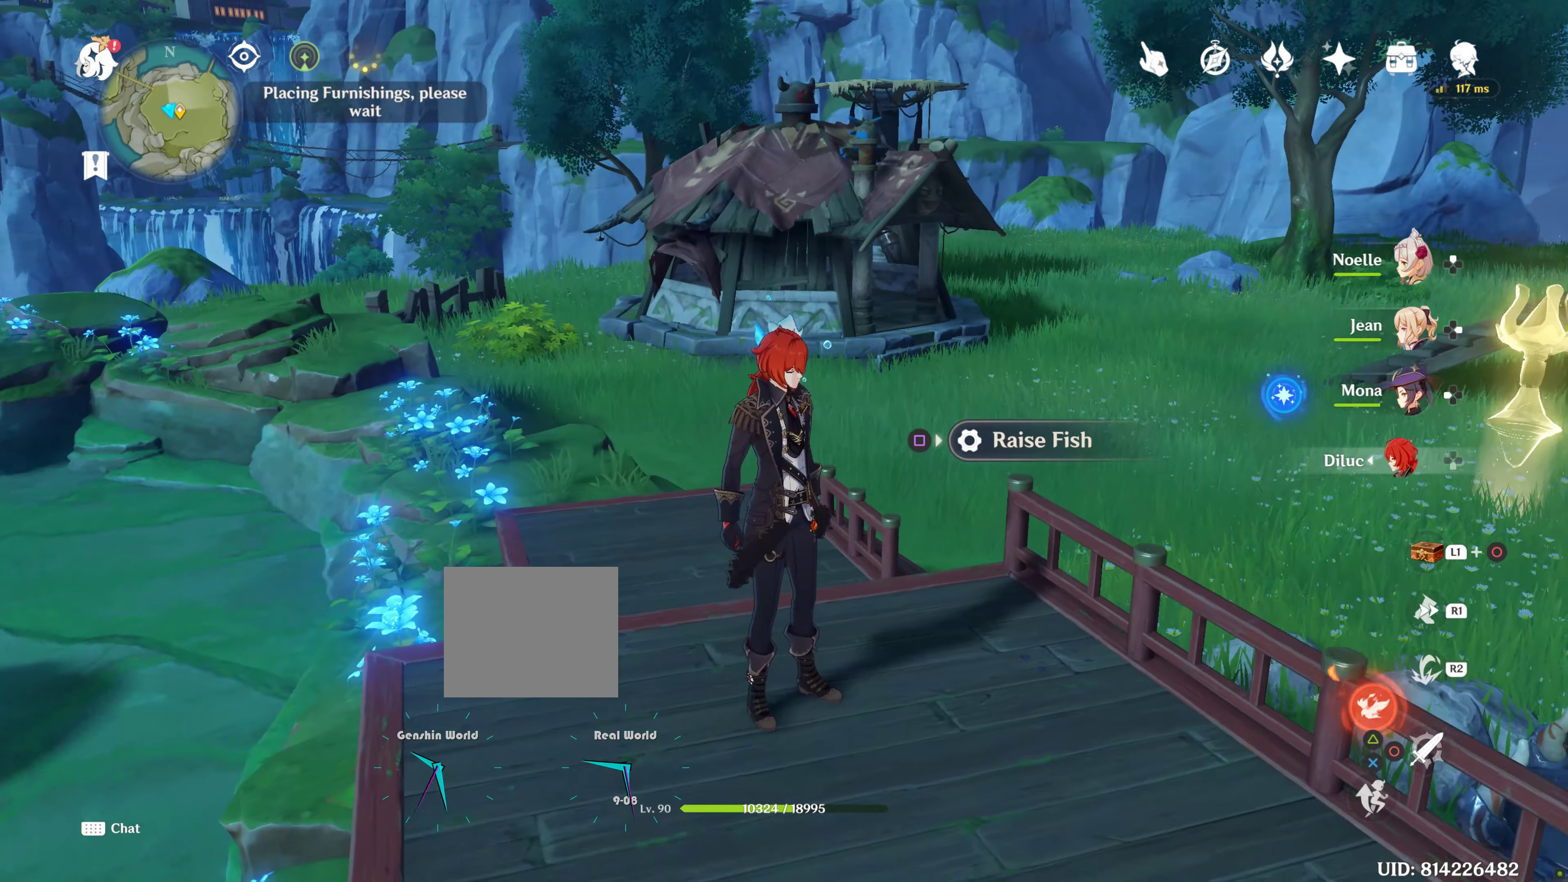
Gameplay with a controller (PlayStation layout); each line is a JSON object with the inputs held at the frame after it (dt_ms = milliseconds from this image to that frame). "events" lists button and stick changes between this image and that frame as [ms after this image, input, new state], when the widget could be followed in between. Not read: L3 R3.
{"dt_ms": 500, "buttons": [], "left_stick": "center", "right_stick": "center", "events": [[17, "right_stick", "center"], [250, "right_stick", "right"], [500, "right_stick", "center"]]}
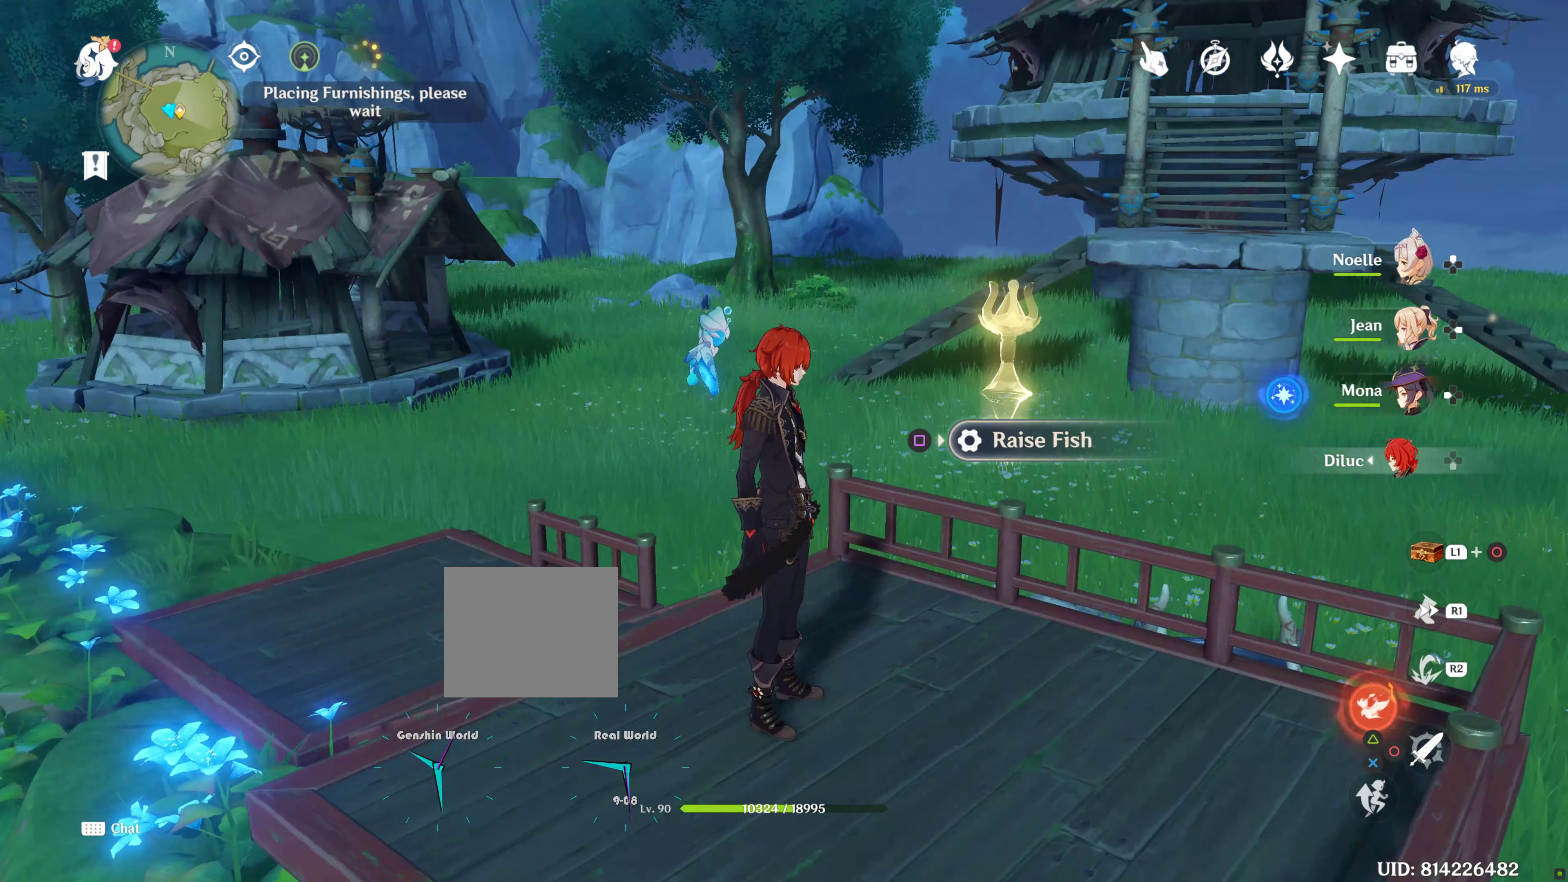
{"dt_ms": 500, "buttons": [], "left_stick": "center", "right_stick": "right", "events": [[333, "right_stick", "right"]]}
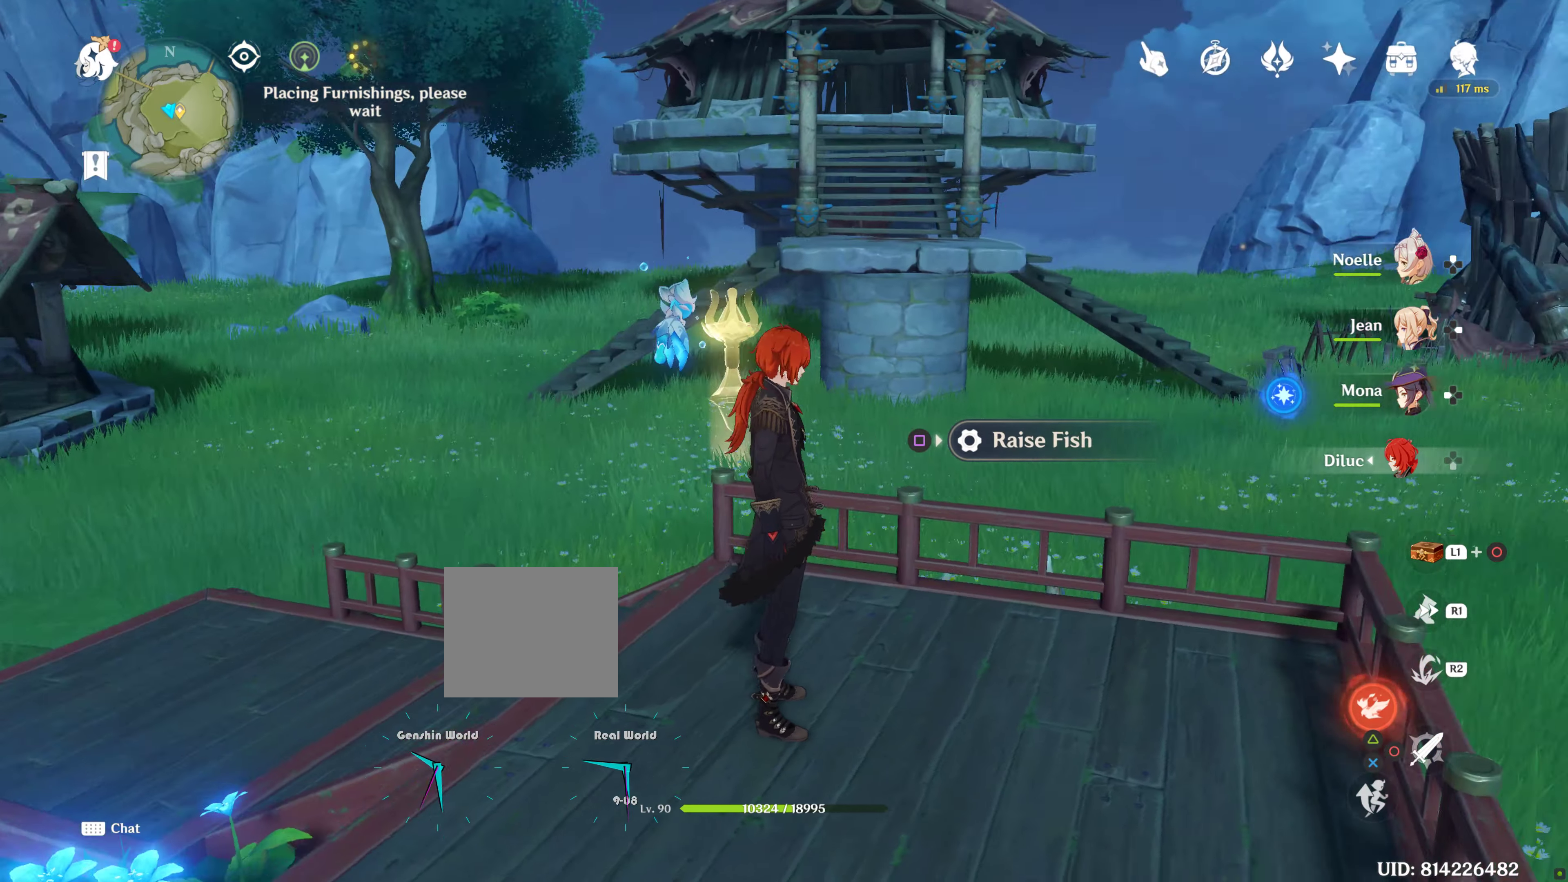
{"dt_ms": 1000, "buttons": [], "left_stick": "center", "right_stick": "center"}
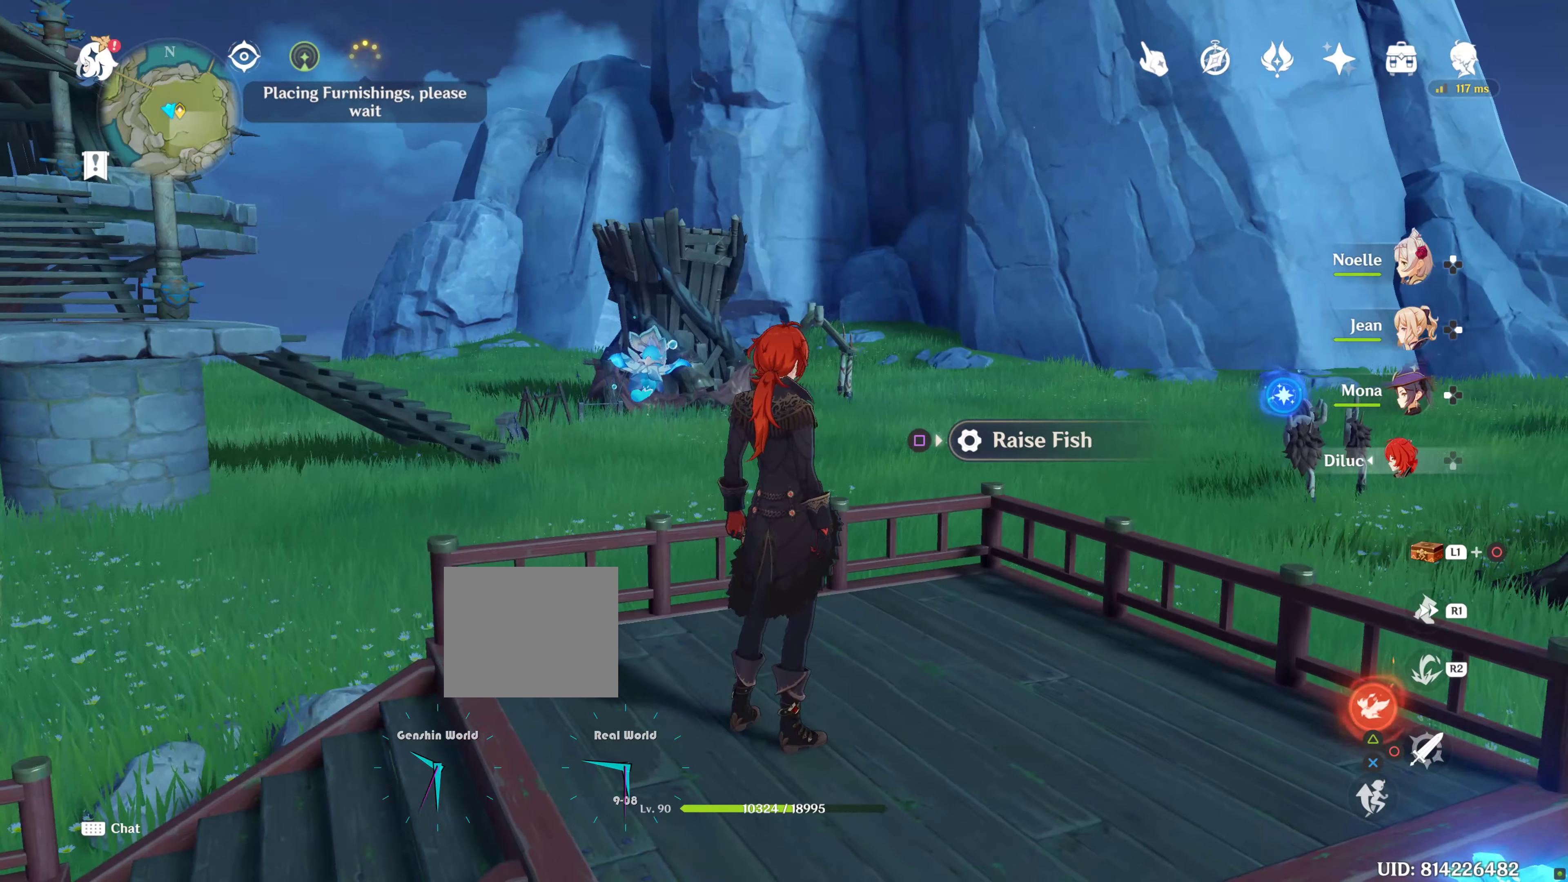
{"dt_ms": 500, "buttons": [], "left_stick": "down-left", "right_stick": "center", "events": [[333, "left_stick", "down-left"]]}
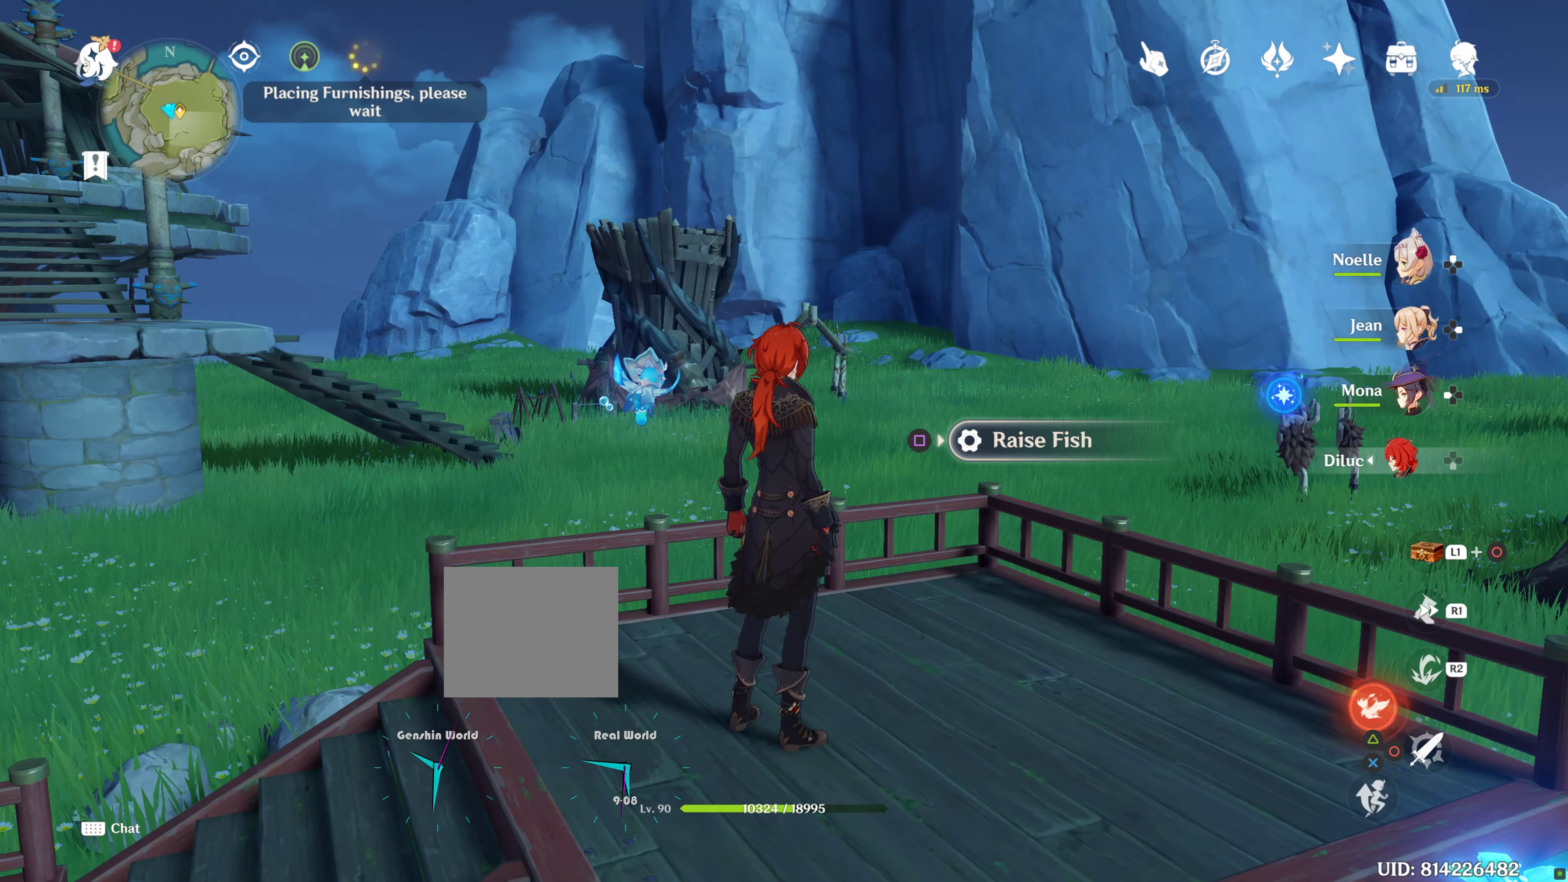
{"dt_ms": 500, "buttons": [], "left_stick": "center", "right_stick": "right", "events": [[17, "left_stick", "center"], [17, "right_stick", "down-right"], [317, "right_stick", "center"], [483, "right_stick", "right"]]}
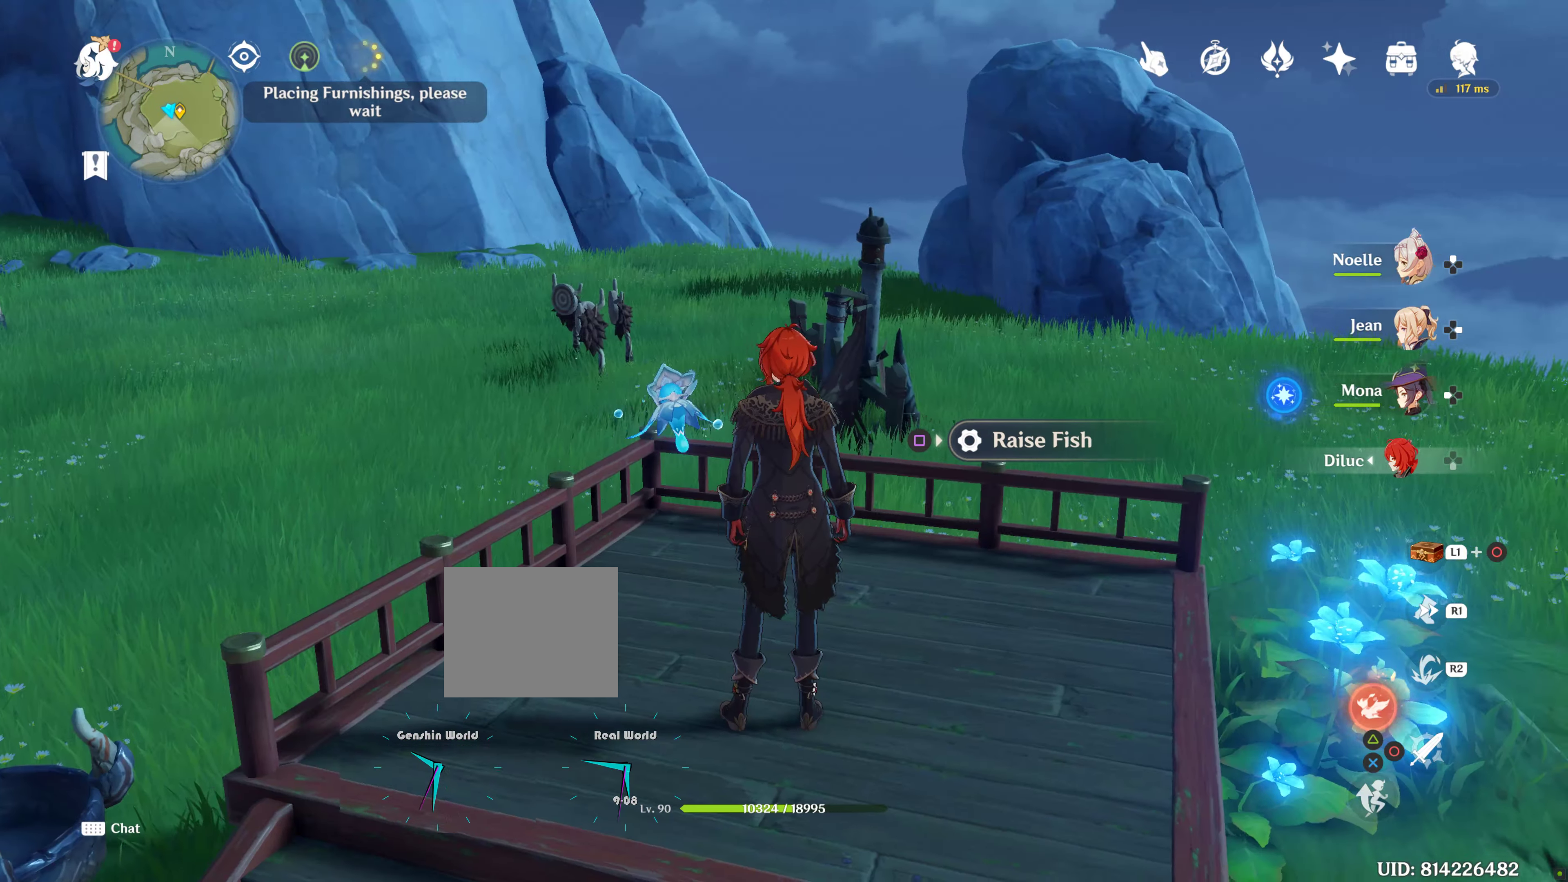
{"dt_ms": 500, "buttons": [], "left_stick": "center", "right_stick": "right", "events": []}
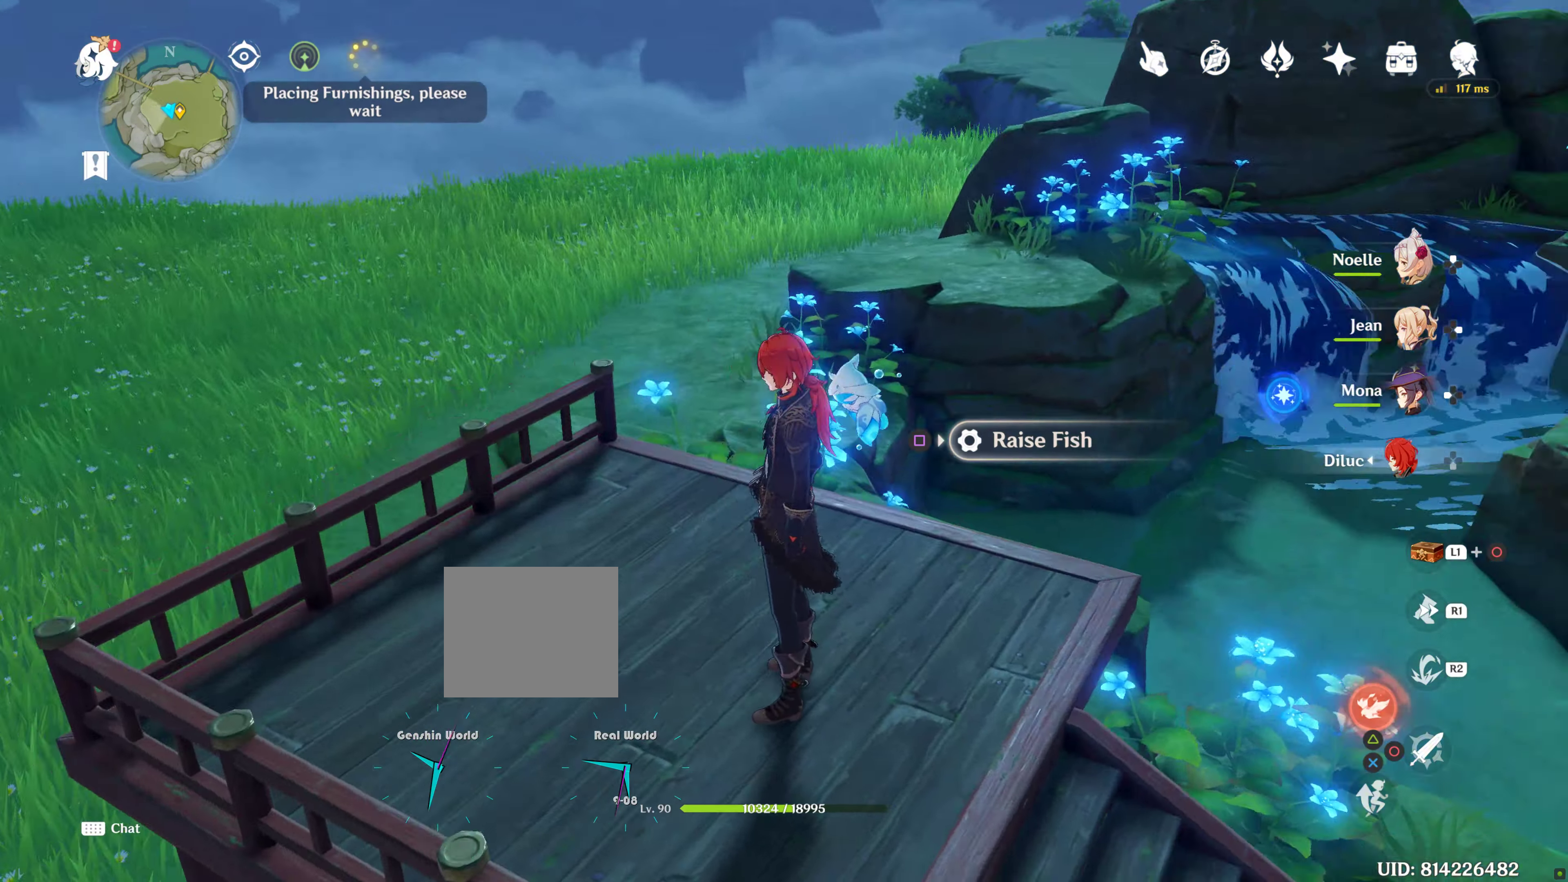
{"dt_ms": 500, "buttons": [], "left_stick": "center", "right_stick": "down-right", "events": [[117, "right_stick", "center"], [350, "right_stick", "down-right"]]}
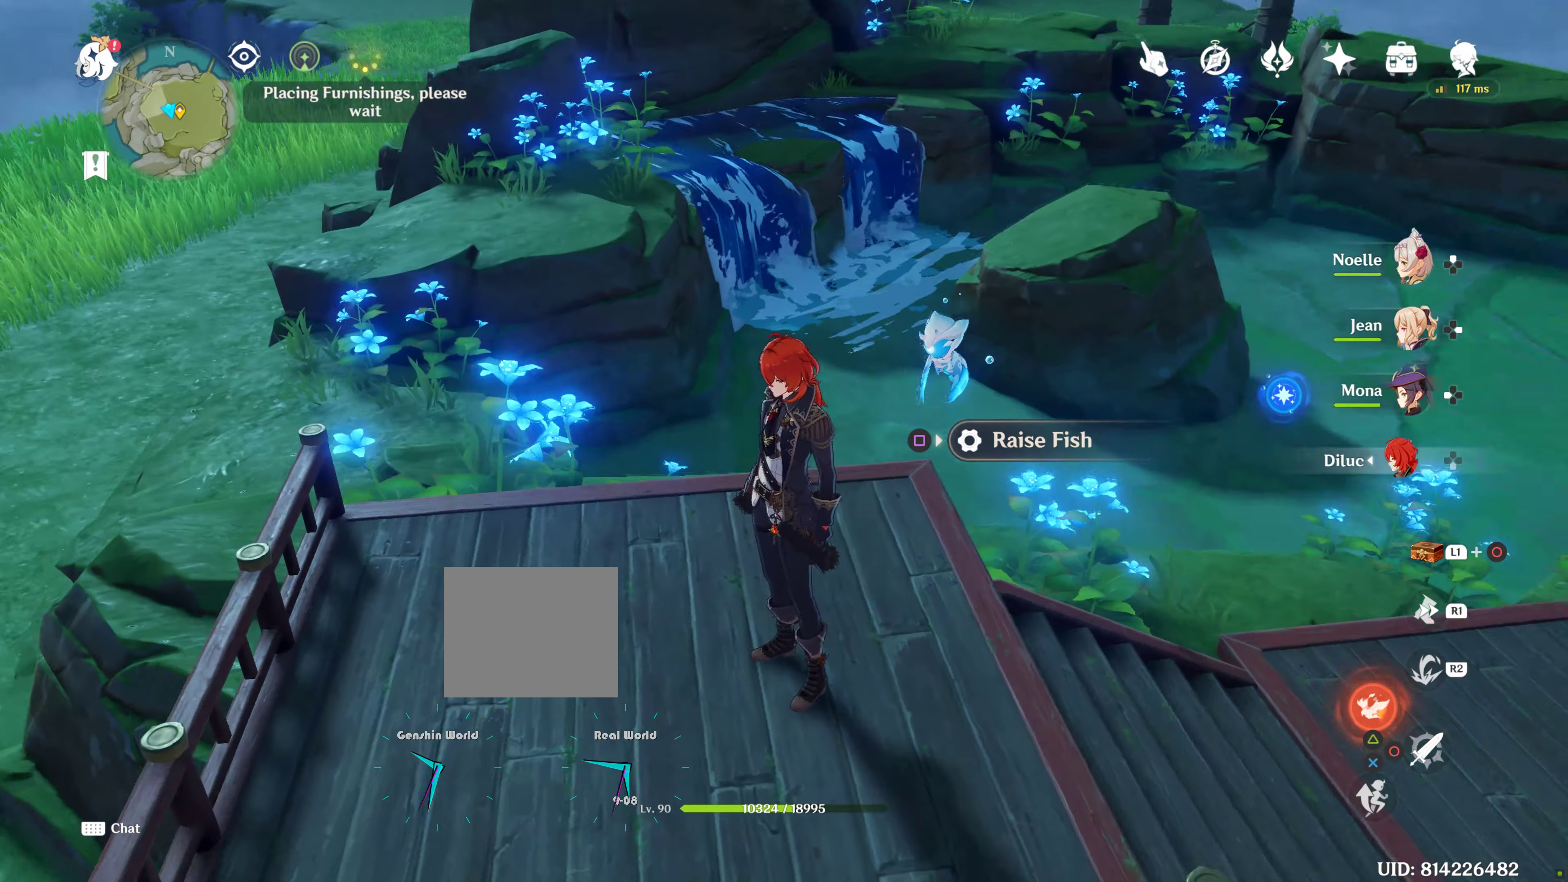
{"dt_ms": 500, "buttons": [], "left_stick": "center", "right_stick": "center", "events": [[50, "right_stick", "center"], [117, "right_stick", "up"], [317, "right_stick", "center"]]}
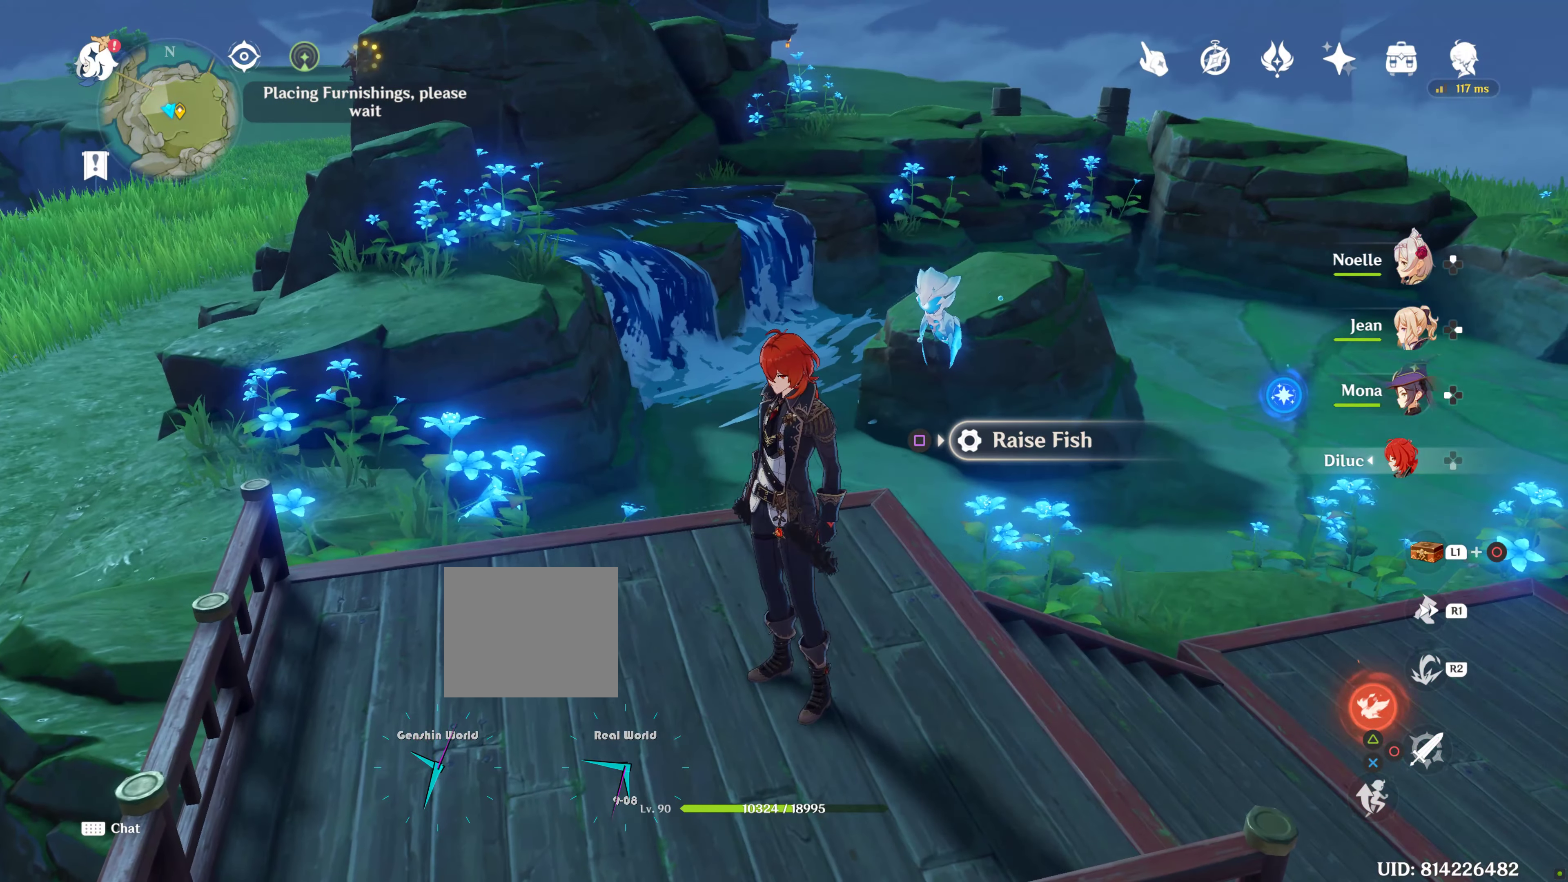
{"dt_ms": 500, "buttons": [], "left_stick": "center", "right_stick": "center", "events": [[250, "right_stick", "up-right"], [350, "right_stick", "right"], [484, "right_stick", "center"]]}
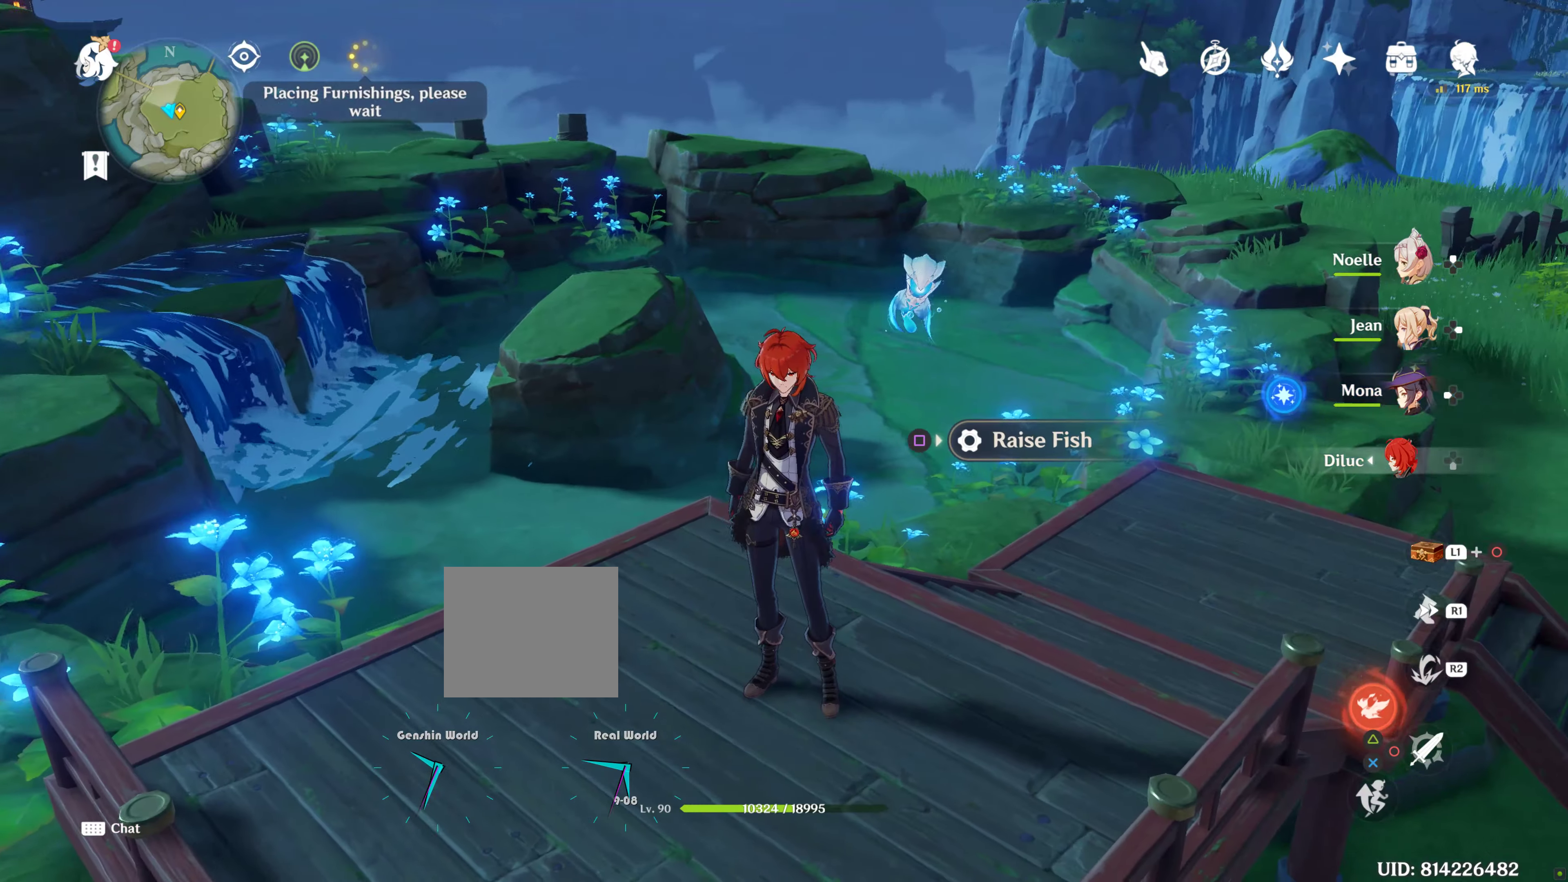
{"dt_ms": 500, "buttons": [], "left_stick": "up-left", "right_stick": "down-right", "events": [[317, "right_stick", "down-right"], [500, "left_stick", "up-left"]]}
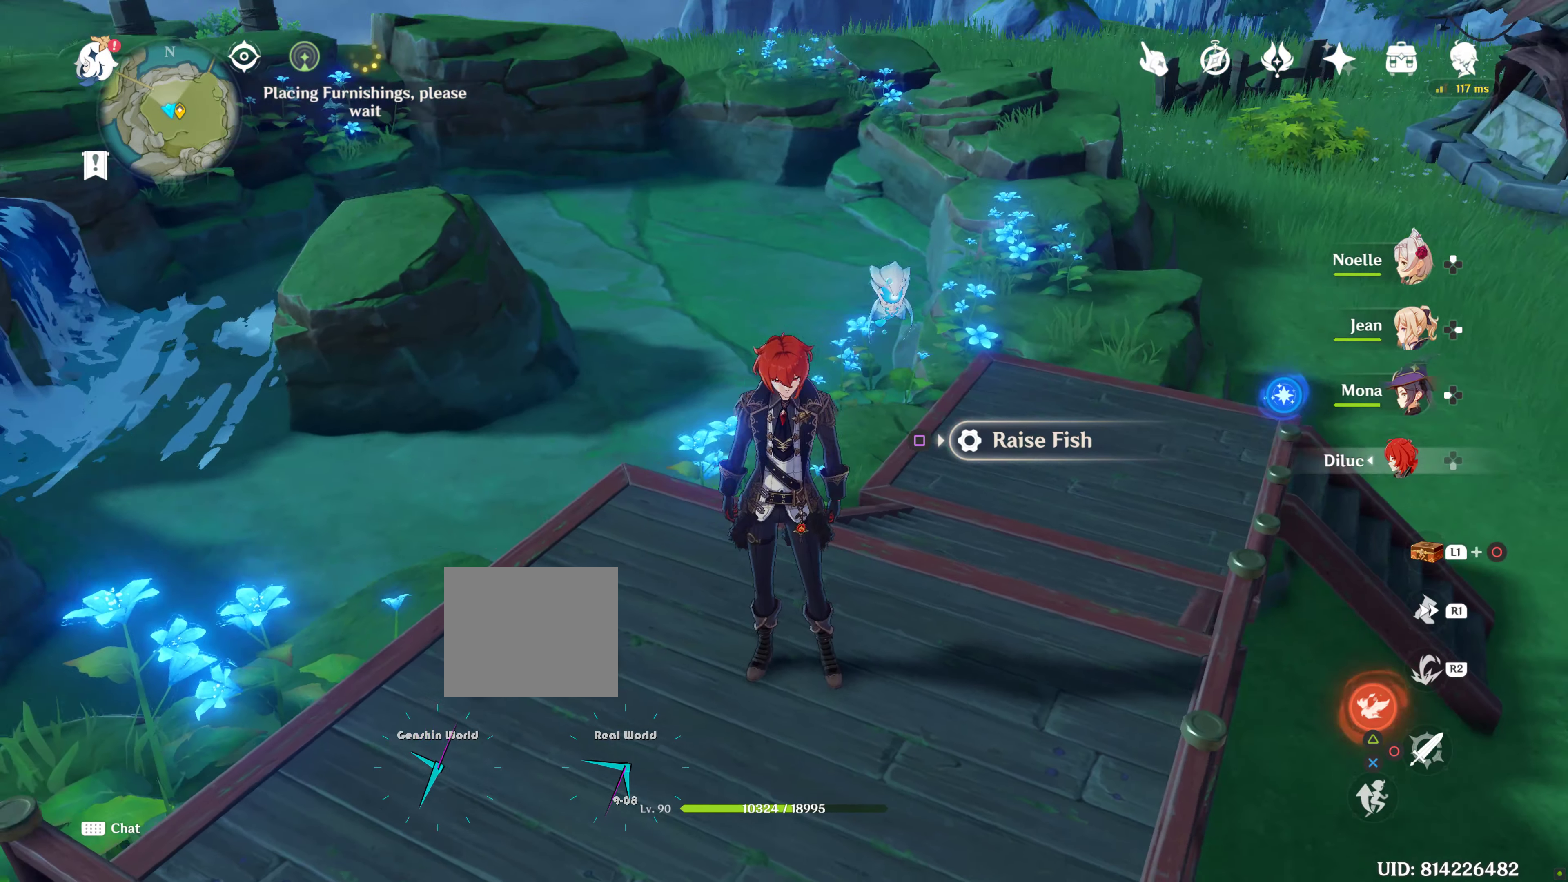
{"dt_ms": 500, "buttons": [], "left_stick": "center", "right_stick": "center", "events": [[67, "right_stick", "center"], [134, "left_stick", "center"], [317, "SQUARE", "down"], [450, "SQUARE", "up"]]}
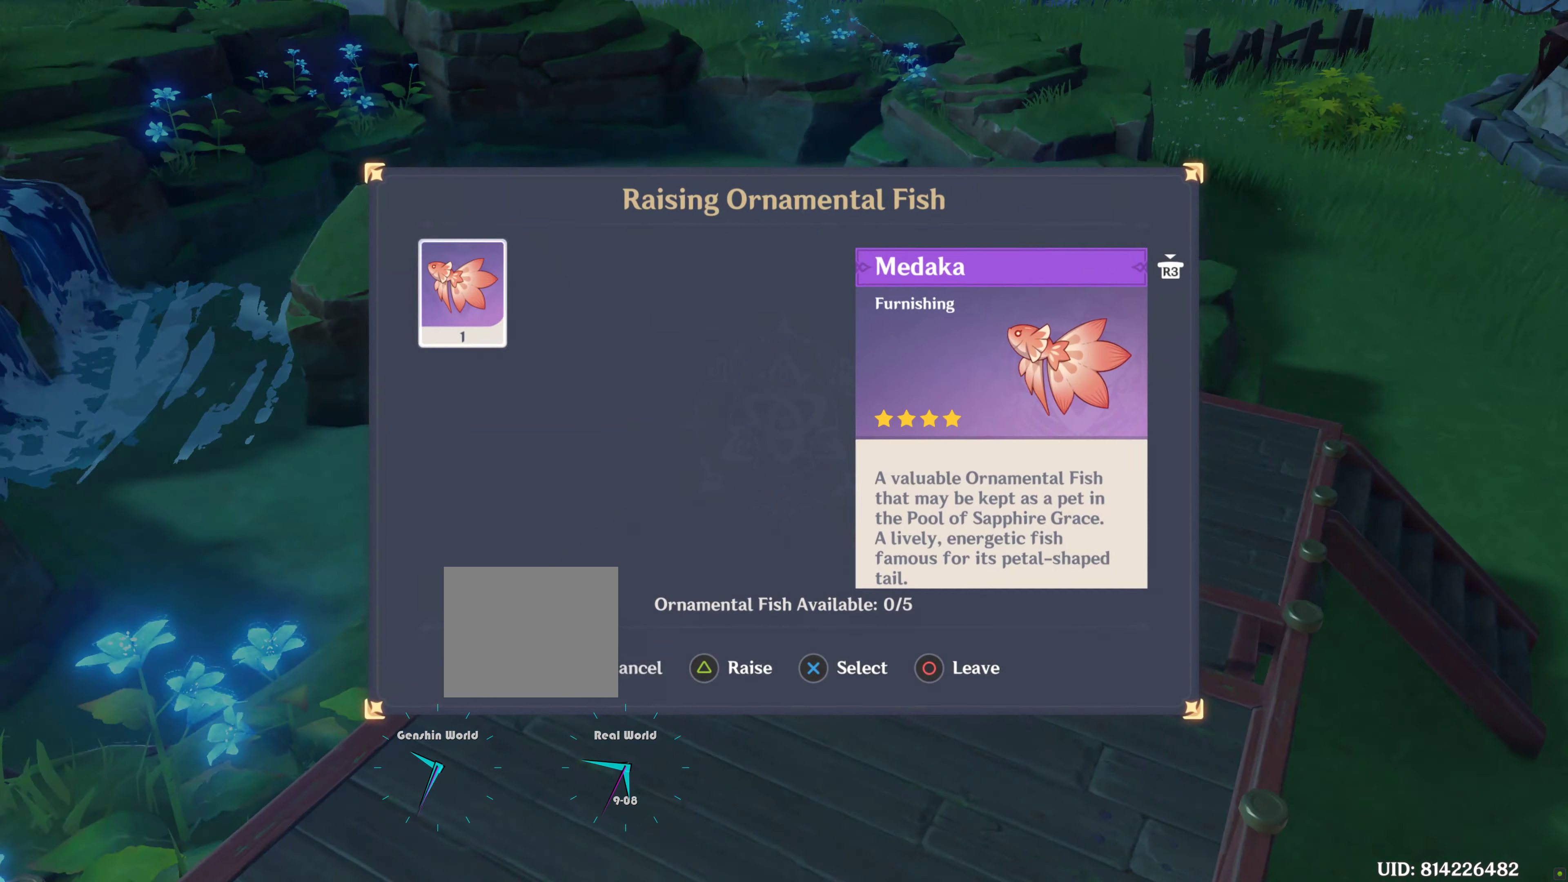
{"dt_ms": 500, "buttons": [], "left_stick": "center", "right_stick": "center", "events": []}
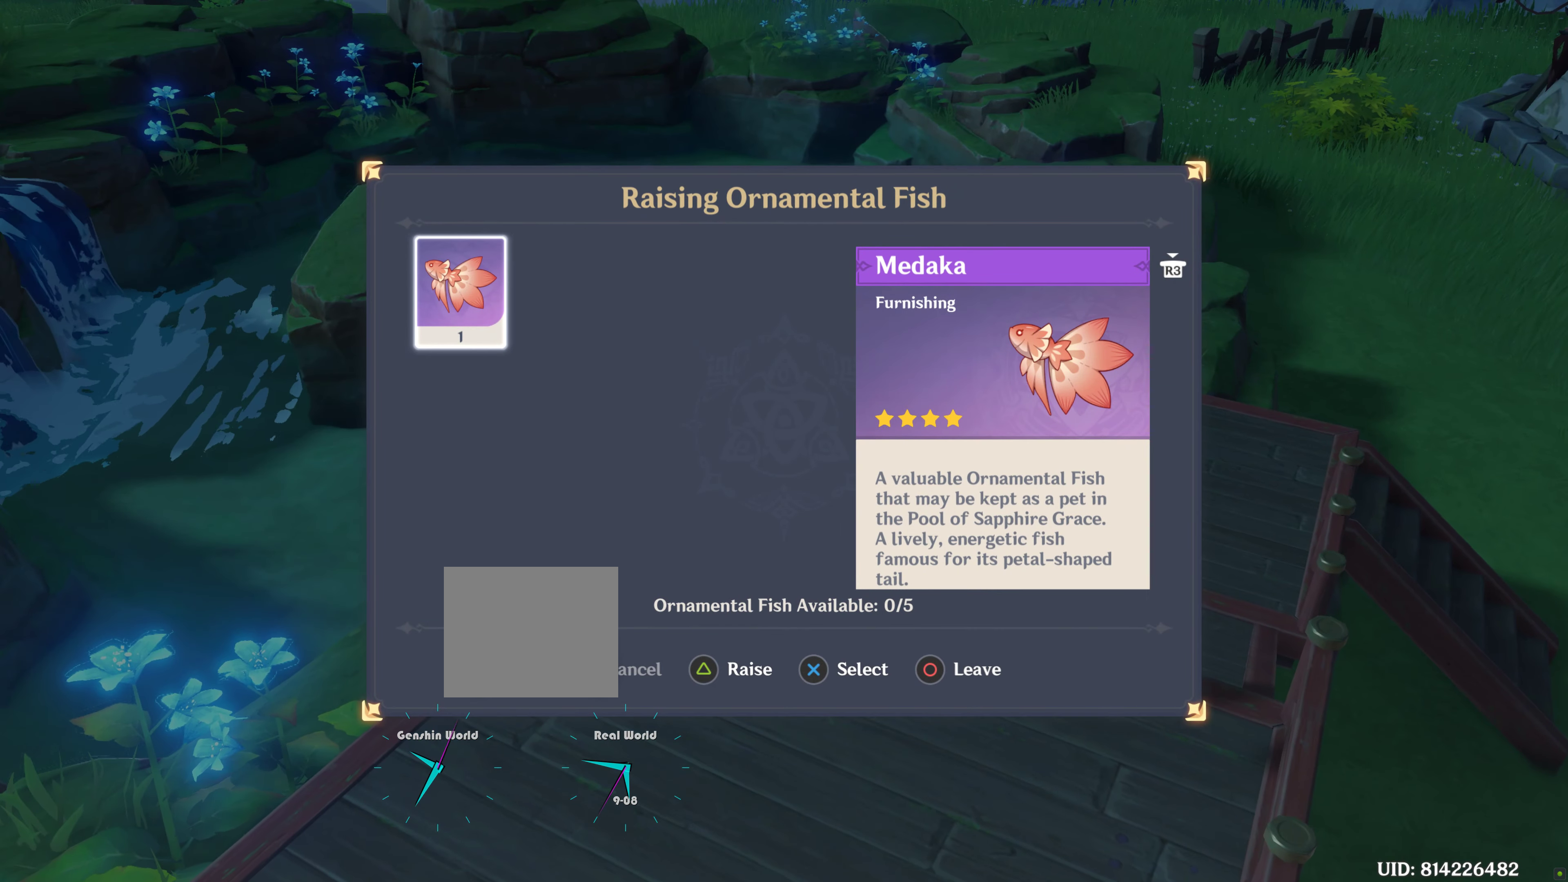
{"dt_ms": 500, "buttons": [], "left_stick": "center", "right_stick": "center", "events": [[167, "CROSS", "down"], [300, "CROSS", "up"]]}
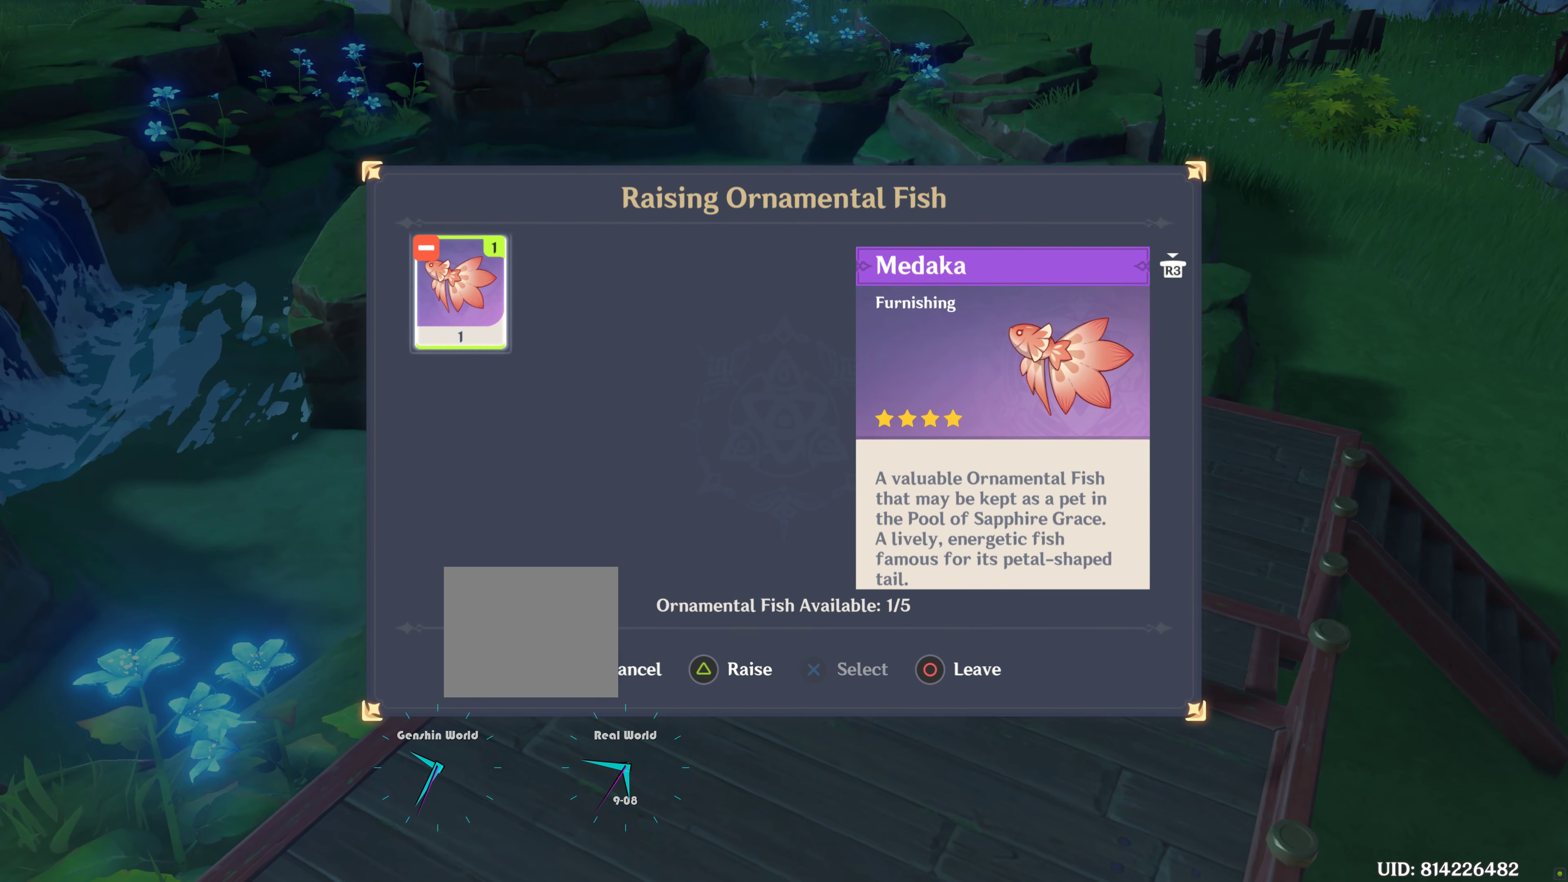
{"dt_ms": 500, "buttons": [], "left_stick": "center", "right_stick": "center", "events": []}
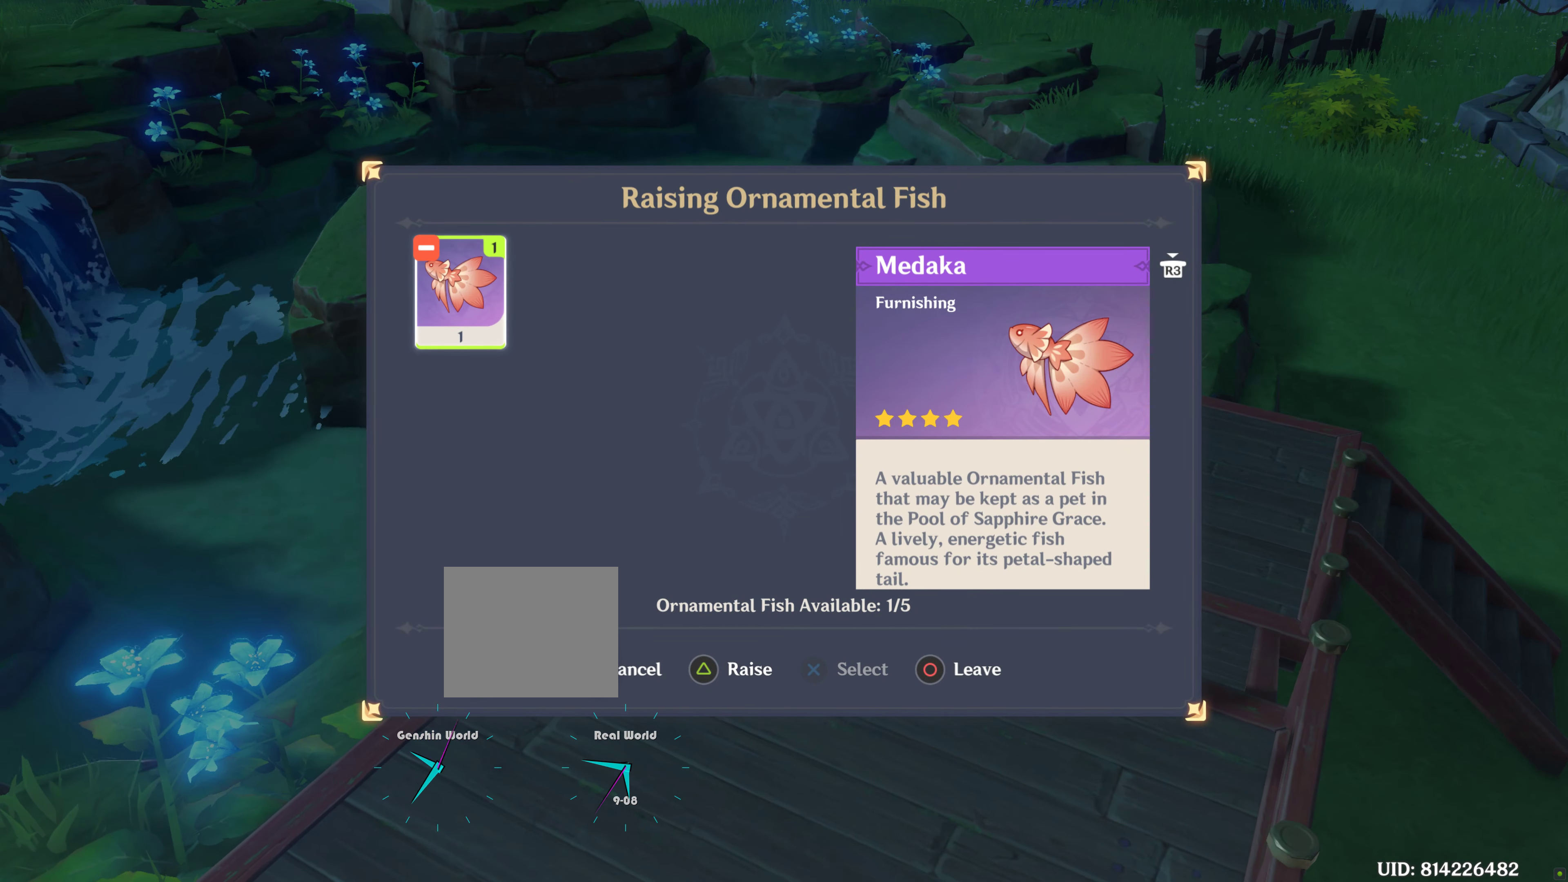
{"dt_ms": 500, "buttons": [], "left_stick": "center", "right_stick": "center", "events": []}
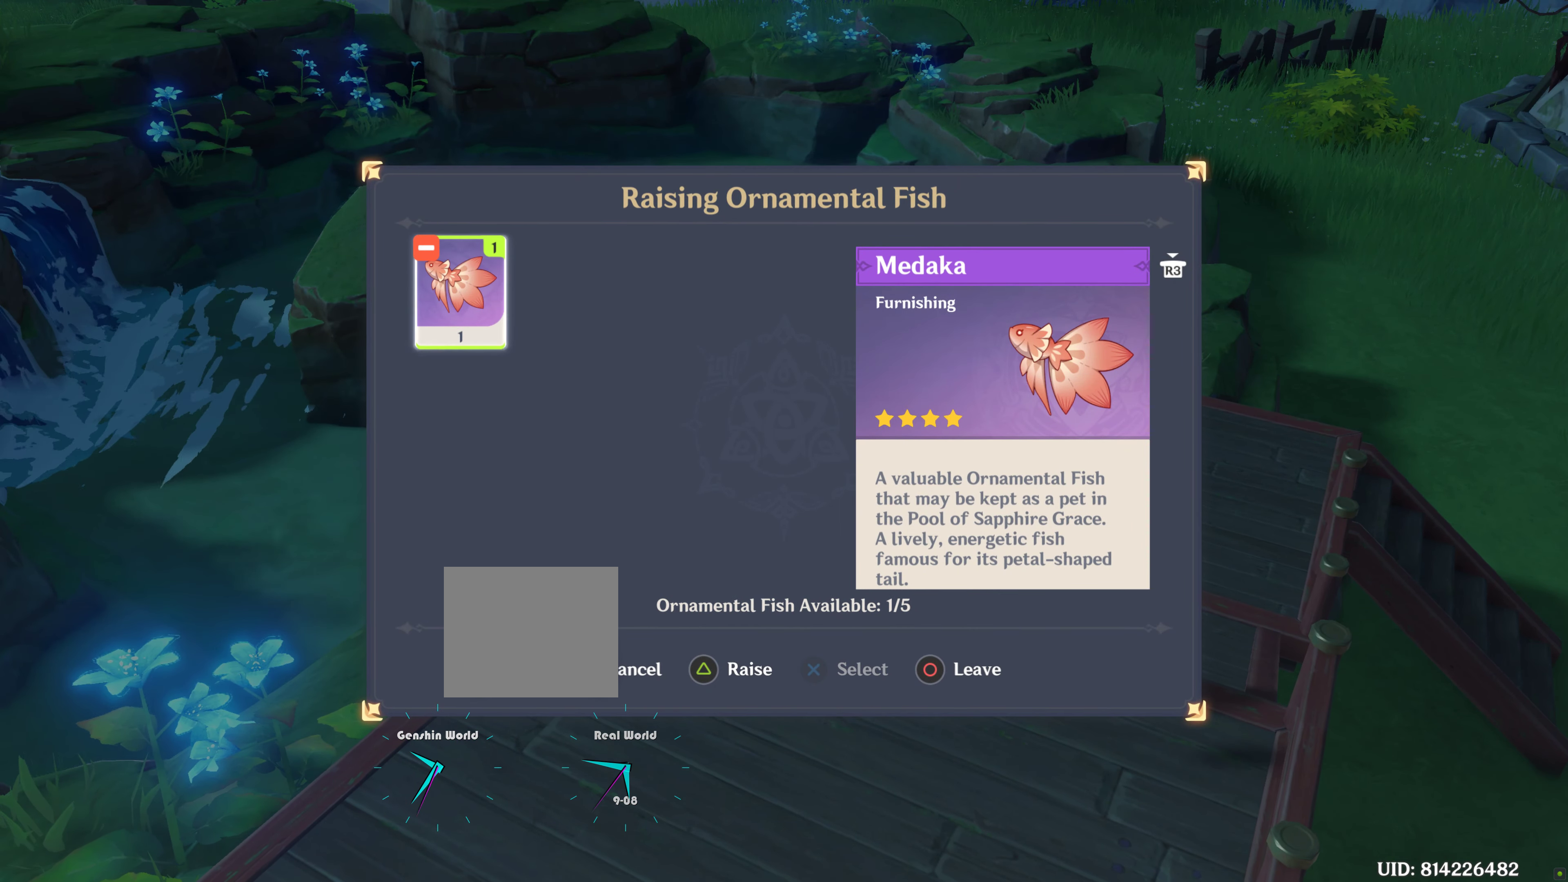
{"dt_ms": 500, "buttons": [], "left_stick": "center", "right_stick": "center", "events": [[200, "TRIANGLE", "down"], [384, "TRIANGLE", "up"]]}